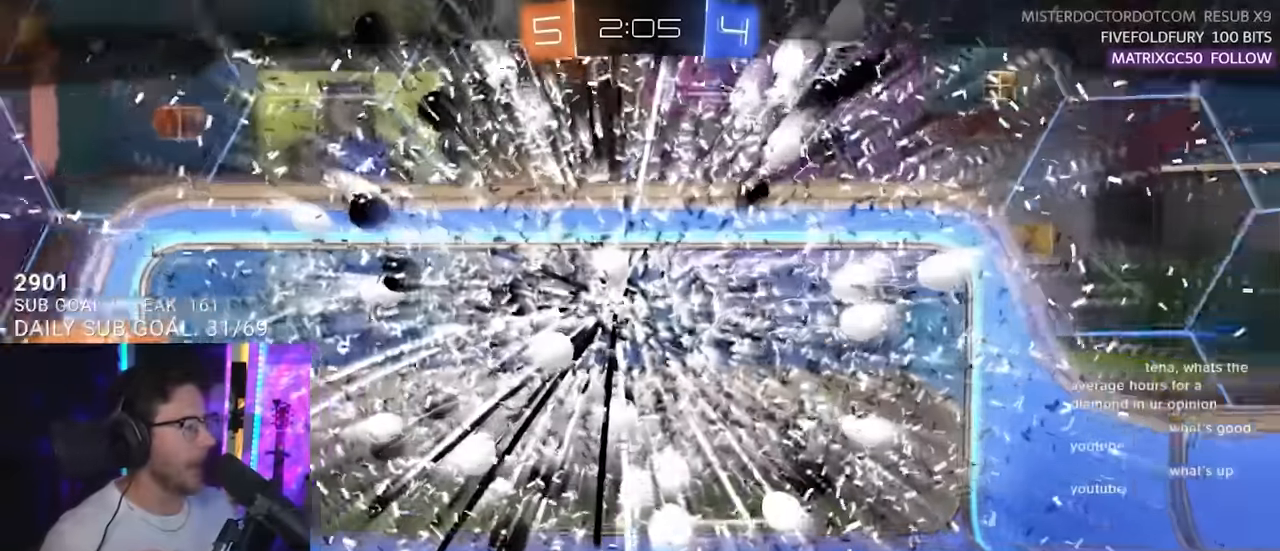
Gameplay with a controller (PlayStation layout); each line is a JSON object with the inputs held at the frame after it. "events" lists button and stick changes between this image and that frame as [ms after this image, input, new state], when the widget could be followed in between. Not read: L1 R1 SELECT START.
{"buttons": [], "left_stick": "center", "right_stick": "center", "events": []}
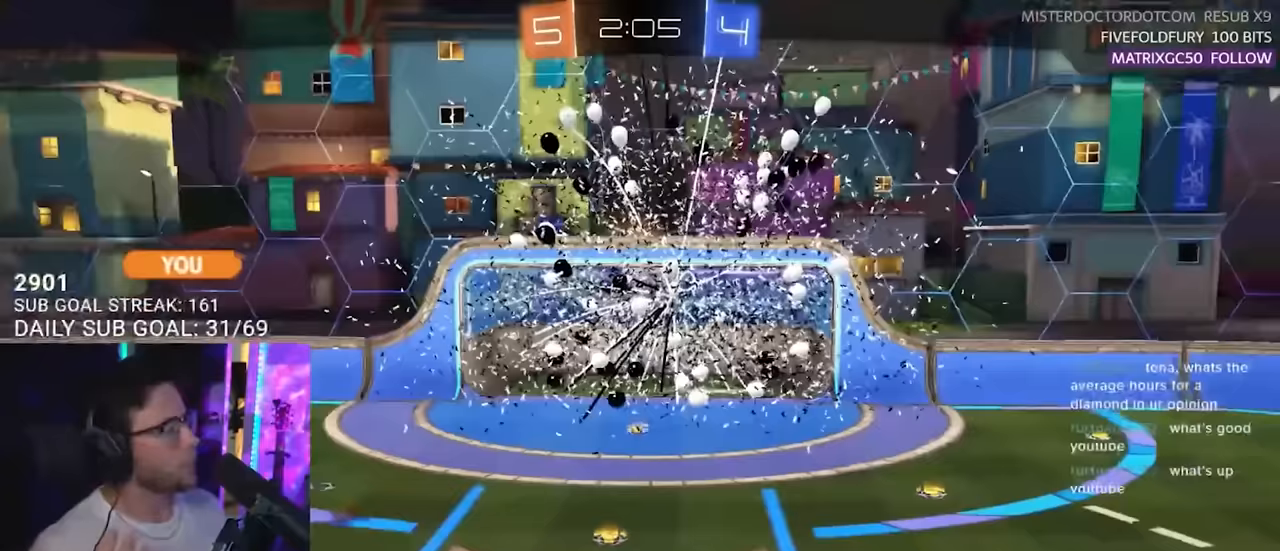
{"buttons": ["R2"], "left_stick": "center", "right_stick": "center", "events": [[317, "R2", "down"]]}
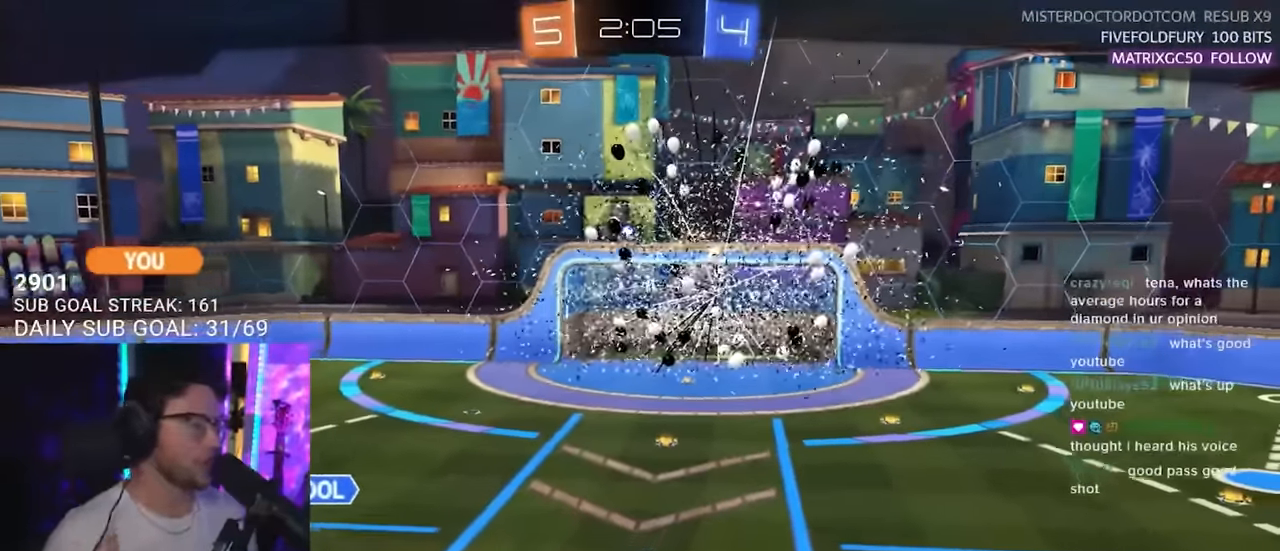
{"buttons": ["R2"], "left_stick": "center", "right_stick": "center", "events": []}
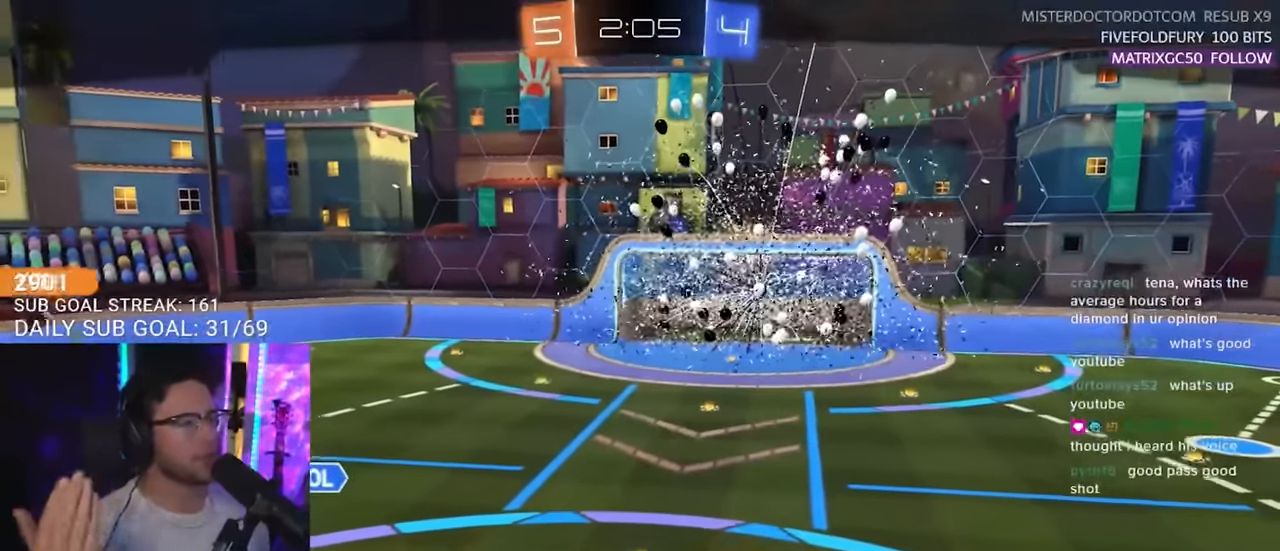
{"buttons": ["R2"], "left_stick": "center", "right_stick": "center", "events": []}
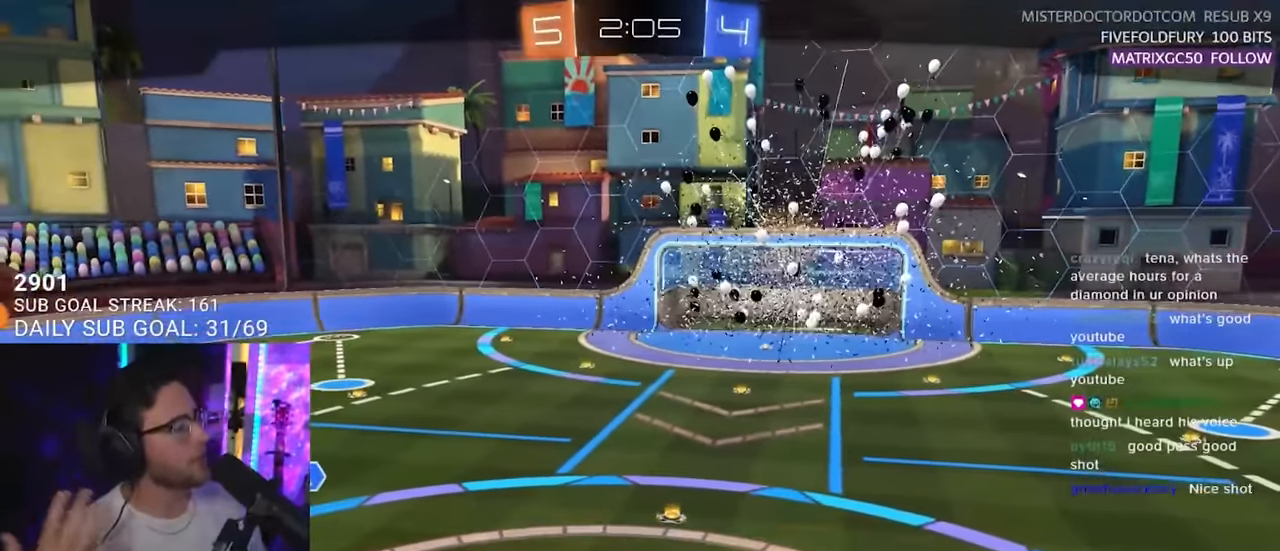
{"buttons": ["R2"], "left_stick": "center", "right_stick": "center", "events": []}
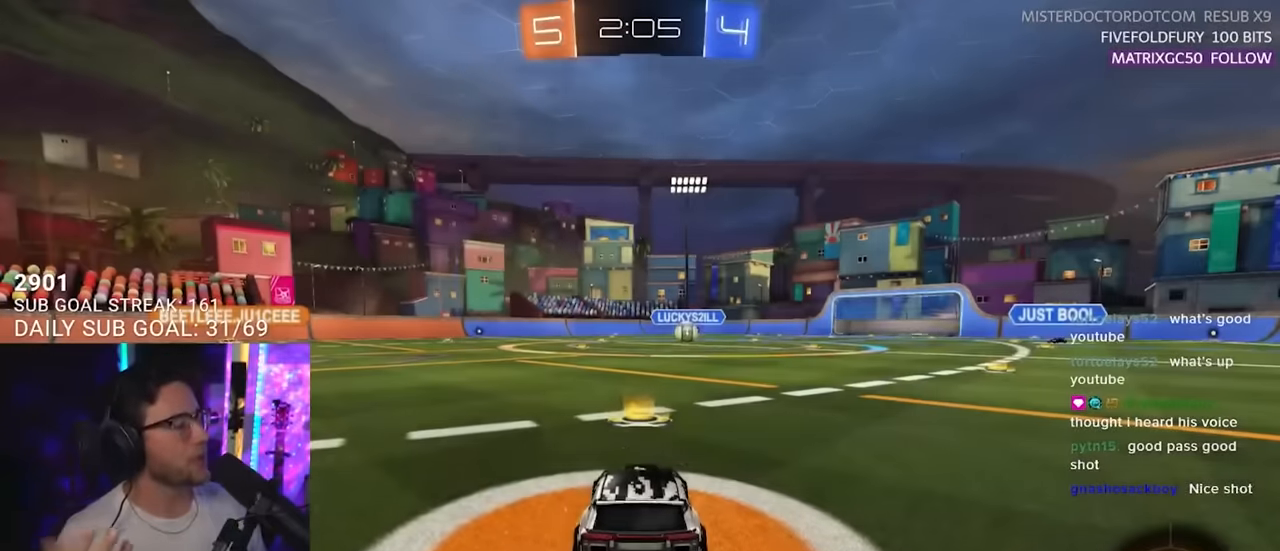
{"buttons": ["R2"], "left_stick": "center", "right_stick": "center", "events": [[300, "TRIANGLE", "down"], [433, "TRIANGLE", "up"]]}
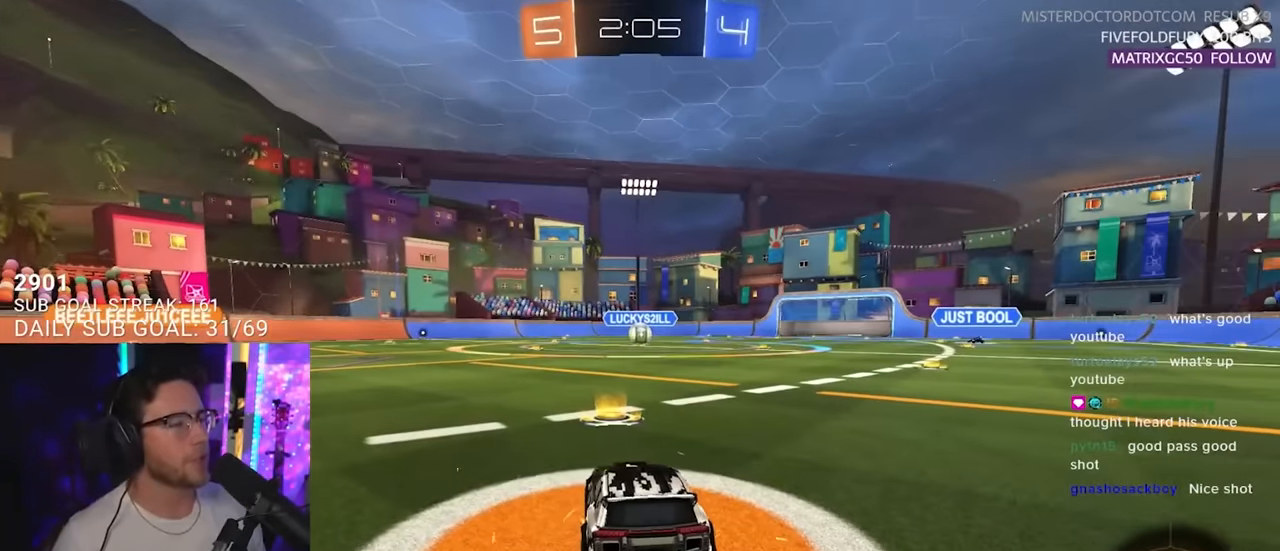
{"buttons": ["R2"], "left_stick": "center", "right_stick": "center", "events": [[133, "TRIANGLE", "down"], [250, "TRIANGLE", "up"]]}
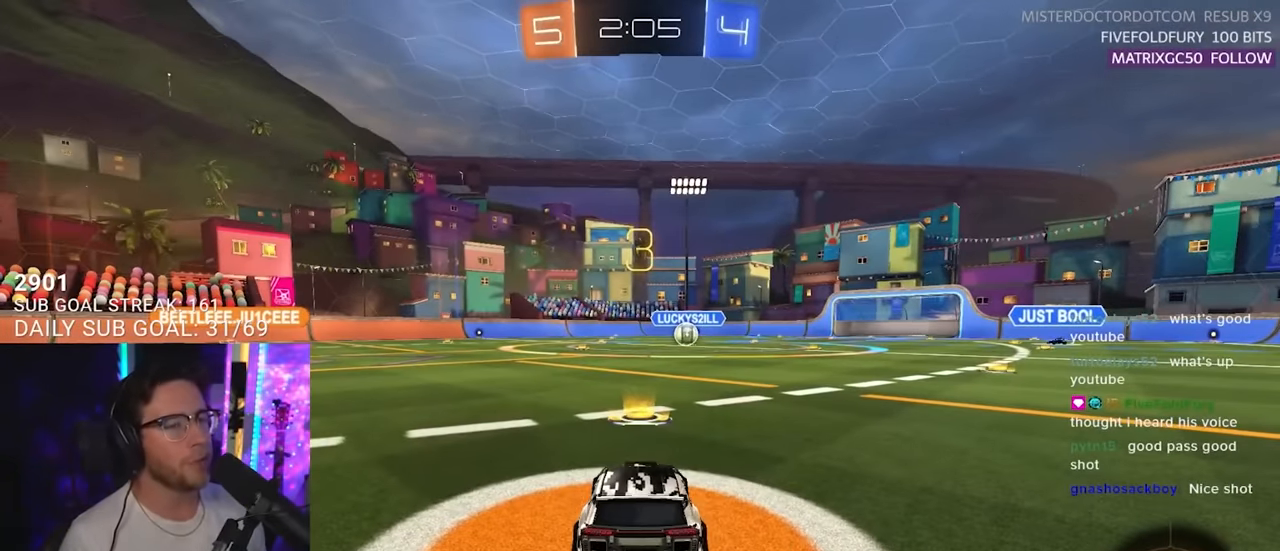
{"buttons": ["R2"], "left_stick": "center", "right_stick": "center", "events": []}
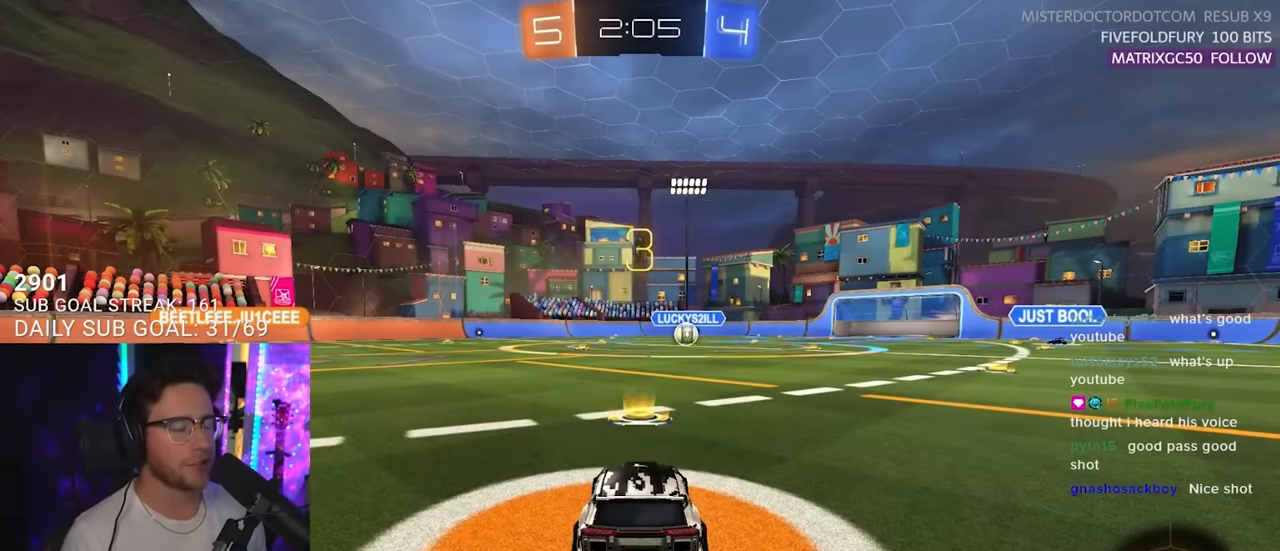
{"buttons": ["R2"], "left_stick": "center", "right_stick": "center", "events": []}
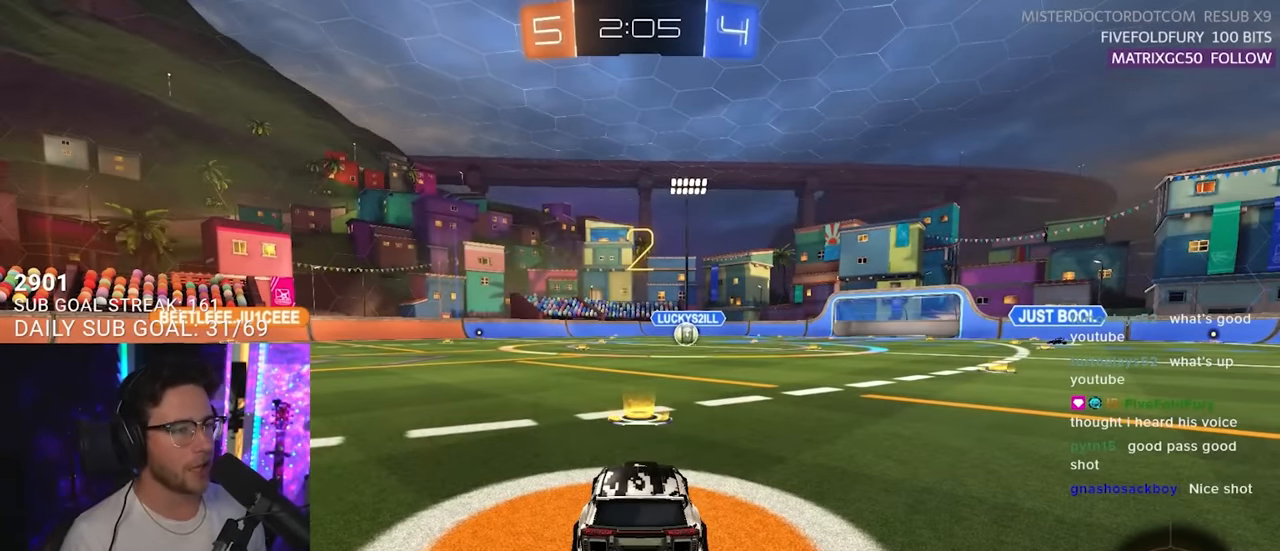
{"buttons": ["R2"], "left_stick": "center", "right_stick": "center", "events": [[100, "TRIANGLE", "down"], [200, "TRIANGLE", "up"], [400, "TRIANGLE", "down"], [467, "TRIANGLE", "up"]]}
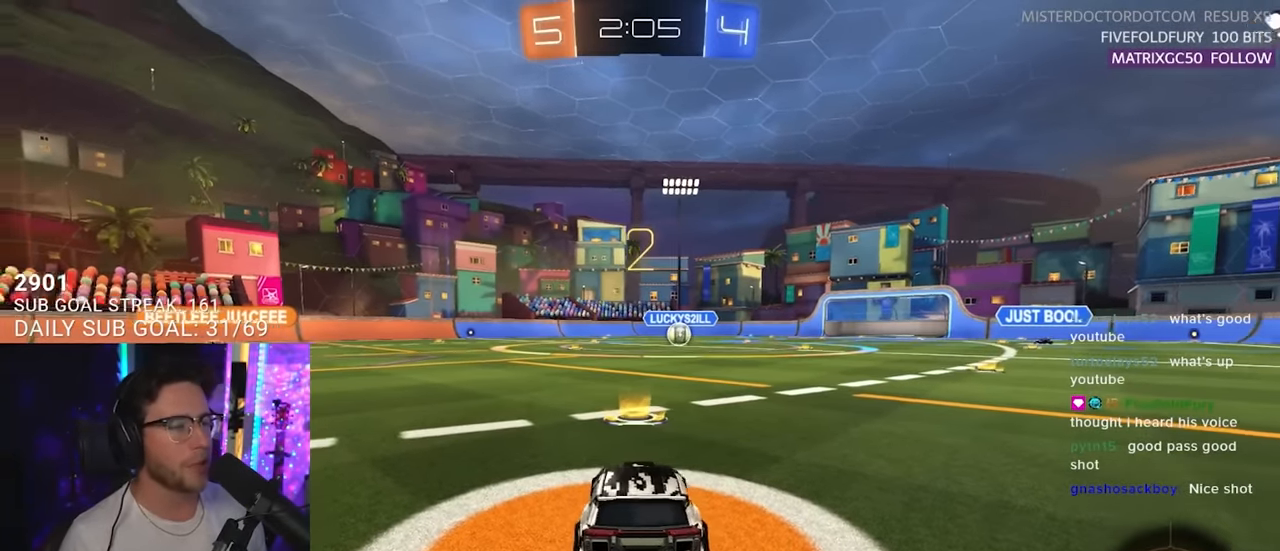
{"buttons": ["R2"], "left_stick": "center", "right_stick": "center", "events": [[150, "TRIANGLE", "down"], [233, "TRIANGLE", "up"]]}
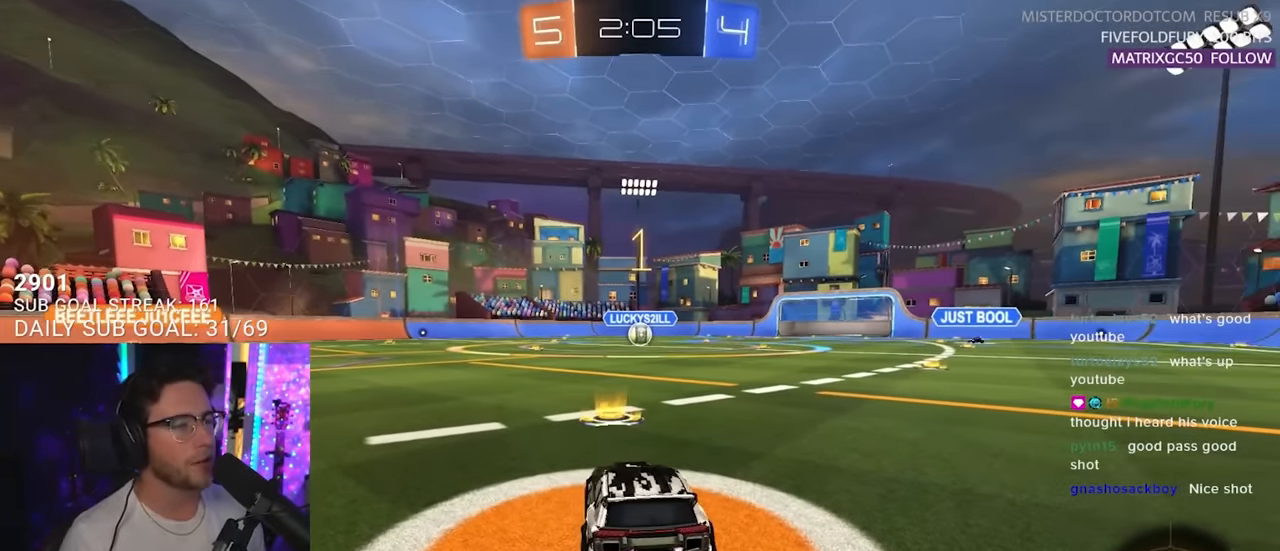
{"buttons": ["R2"], "left_stick": "center", "right_stick": "center", "events": []}
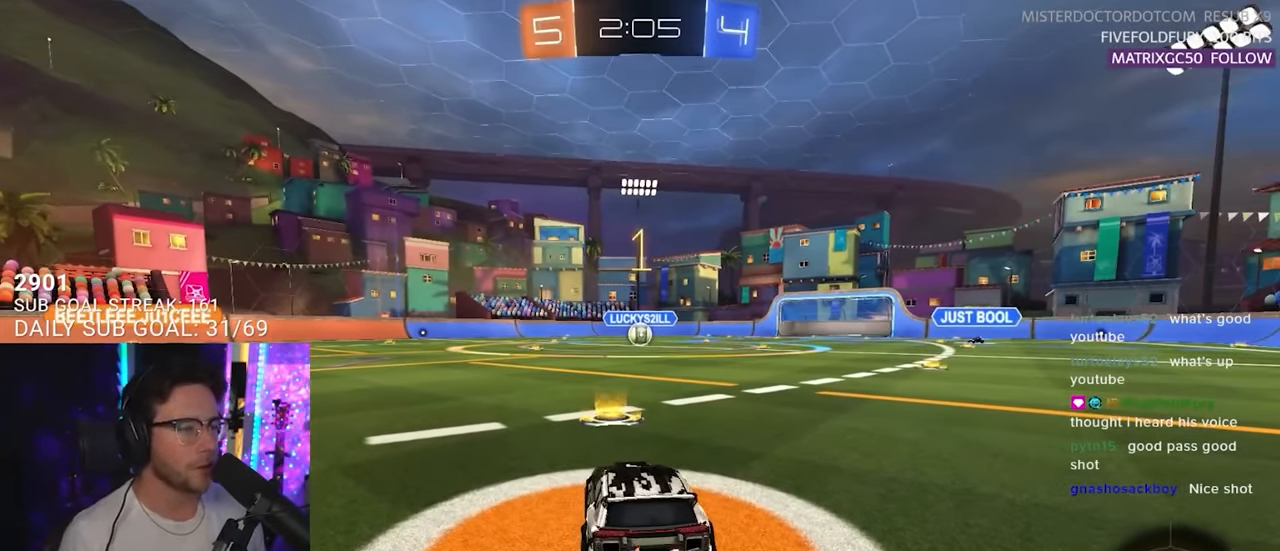
{"buttons": ["R2"], "left_stick": "right", "right_stick": "center", "events": [[83, "L2", "down"], [83, "left_stick", "down-left"], [167, "L2", "up"], [200, "left_stick", "center"], [333, "left_stick", "right"]]}
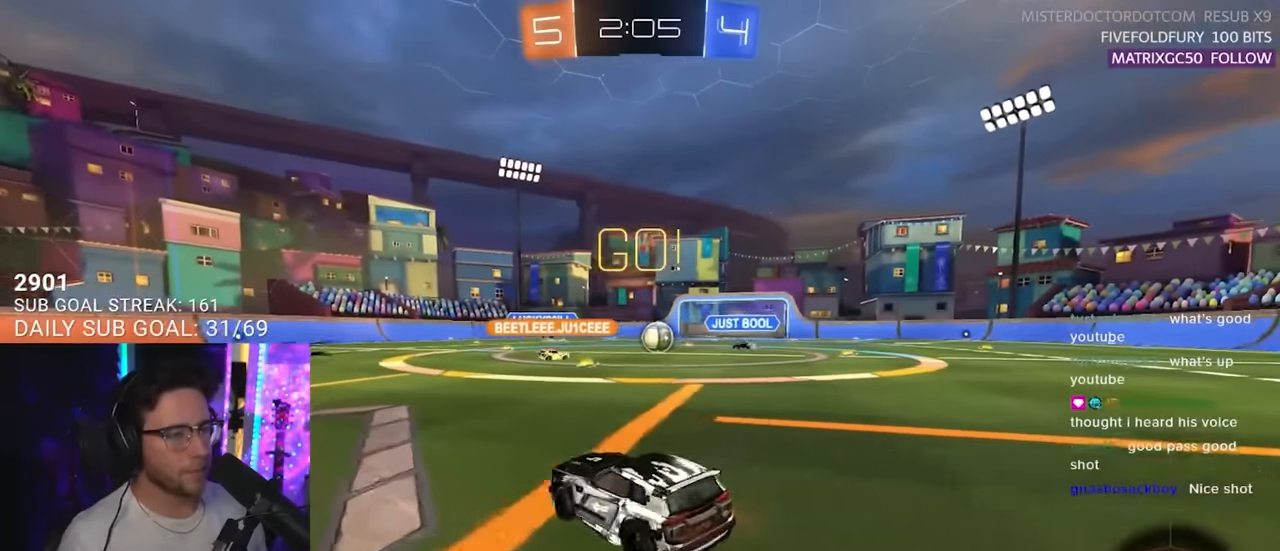
{"buttons": ["R2"], "left_stick": "center", "right_stick": "center", "events": [[300, "left_stick", "center"]]}
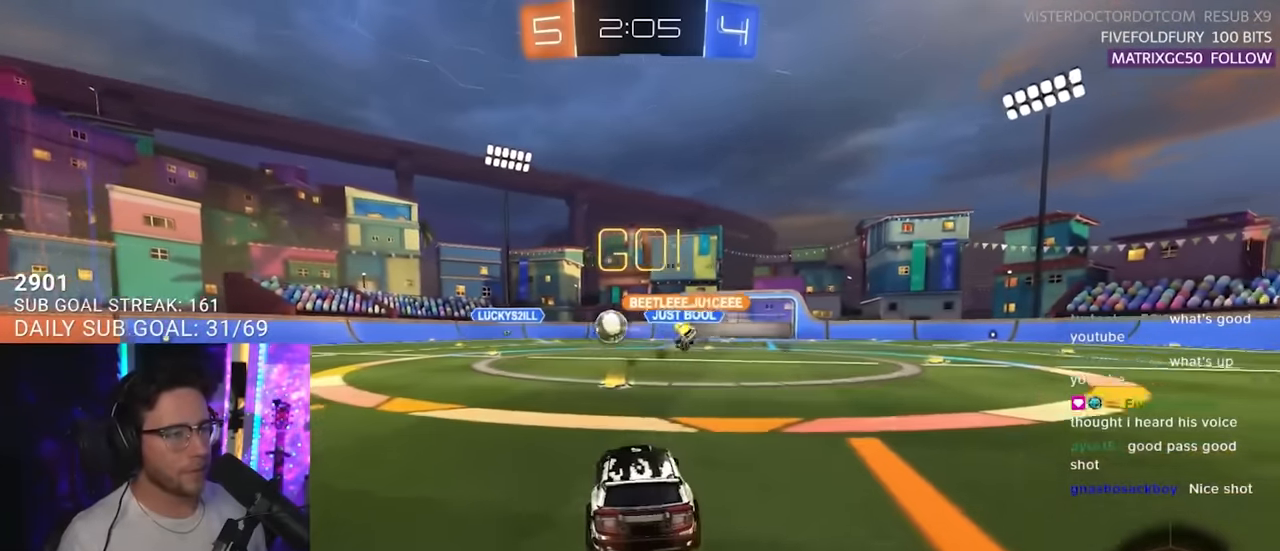
{"buttons": ["R2"], "left_stick": "center", "right_stick": "center", "events": [[33, "left_stick", "left"], [83, "SQUARE", "down"], [200, "SQUARE", "up"], [450, "TRIANGLE", "down"], [450, "left_stick", "center"], [500, "TRIANGLE", "up"]]}
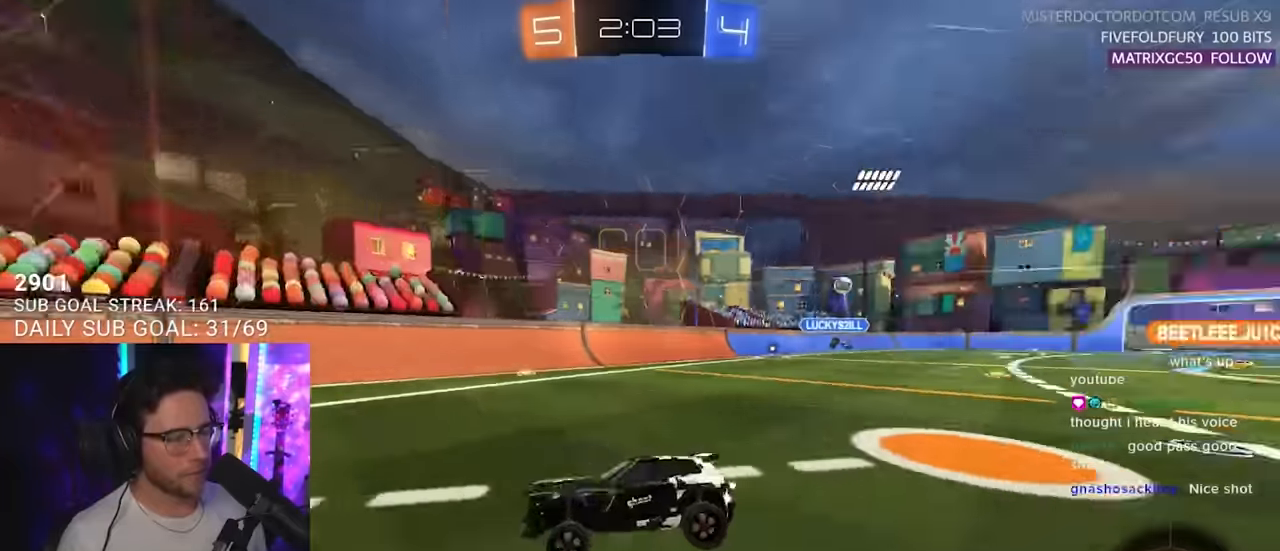
{"buttons": ["SQUARE", "R2"], "left_stick": "down-left", "right_stick": "center", "events": [[67, "left_stick", "right"], [267, "left_stick", "center"], [367, "left_stick", "down-left"], [433, "SQUARE", "down"]]}
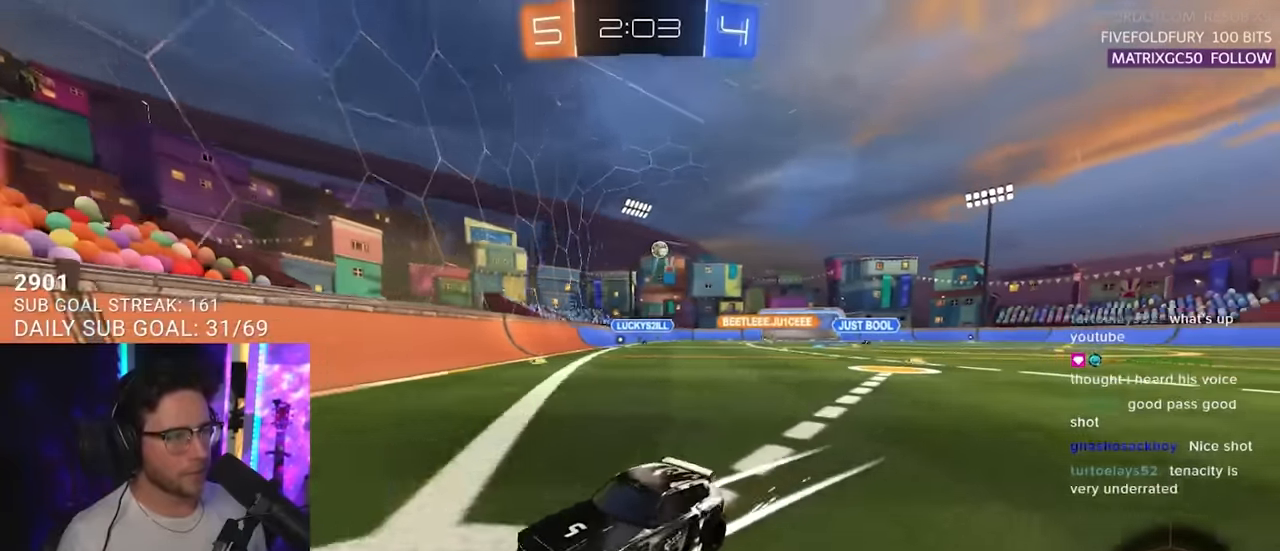
{"buttons": ["L2", "R2"], "left_stick": "up-right", "right_stick": "center", "events": [[67, "SQUARE", "up"], [250, "R2", "up"], [267, "L2", "down"], [417, "left_stick", "up-right"], [450, "R2", "down"]]}
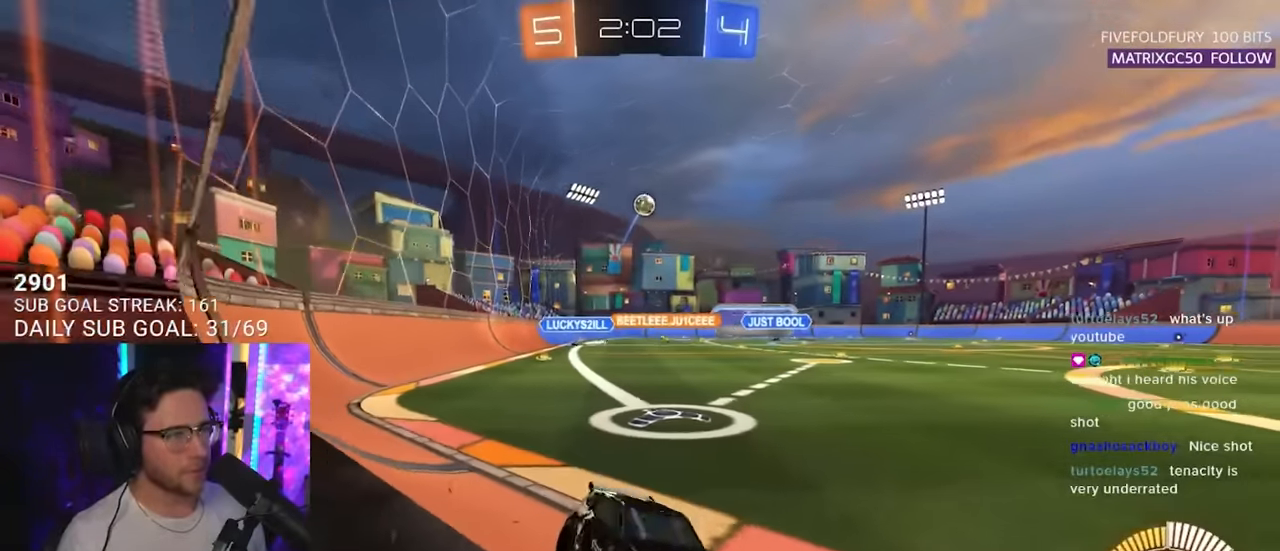
{"buttons": ["R2"], "left_stick": "center", "right_stick": "center", "events": [[50, "L2", "up"], [183, "left_stick", "center"]]}
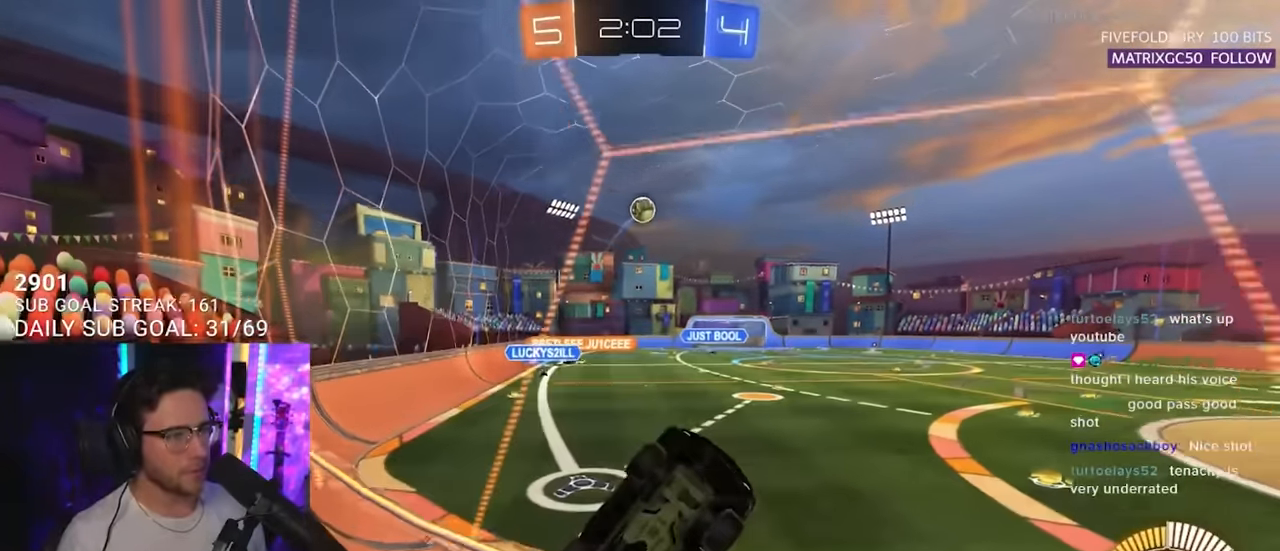
{"buttons": ["R2"], "left_stick": "down-left", "right_stick": "center", "events": [[50, "L2", "down"], [83, "left_stick", "left"], [117, "R2", "up"], [150, "R2", "down"], [200, "L2", "up"], [367, "left_stick", "center"], [483, "left_stick", "down-left"]]}
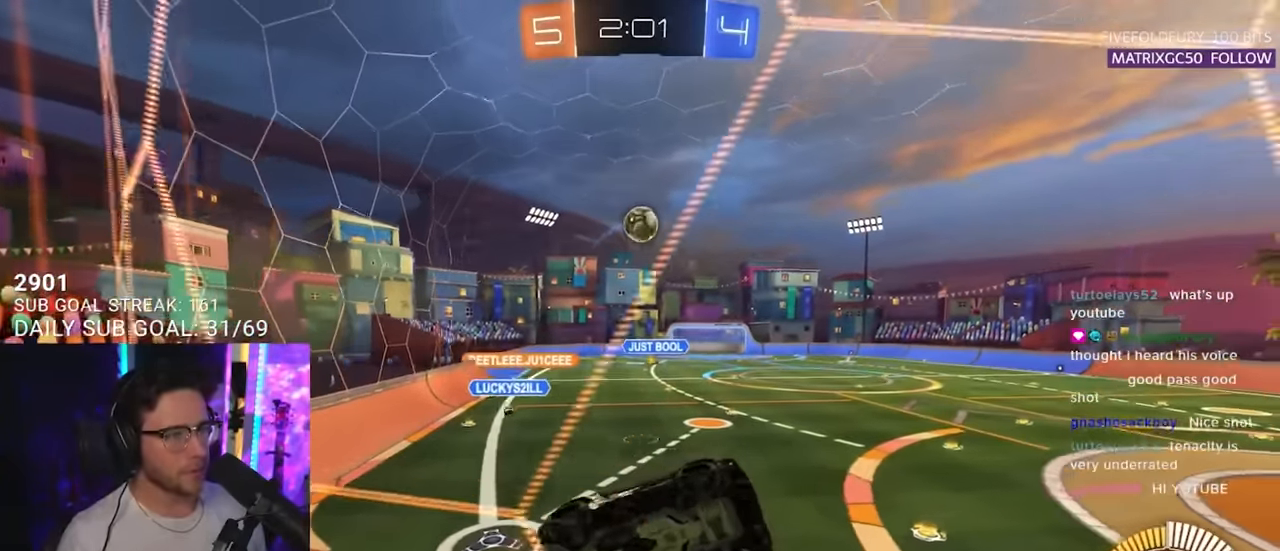
{"buttons": ["R2"], "left_stick": "center", "right_stick": "center", "events": [[67, "L2", "down"], [67, "R2", "up"], [167, "R2", "down"], [233, "L2", "up"], [367, "left_stick", "center"]]}
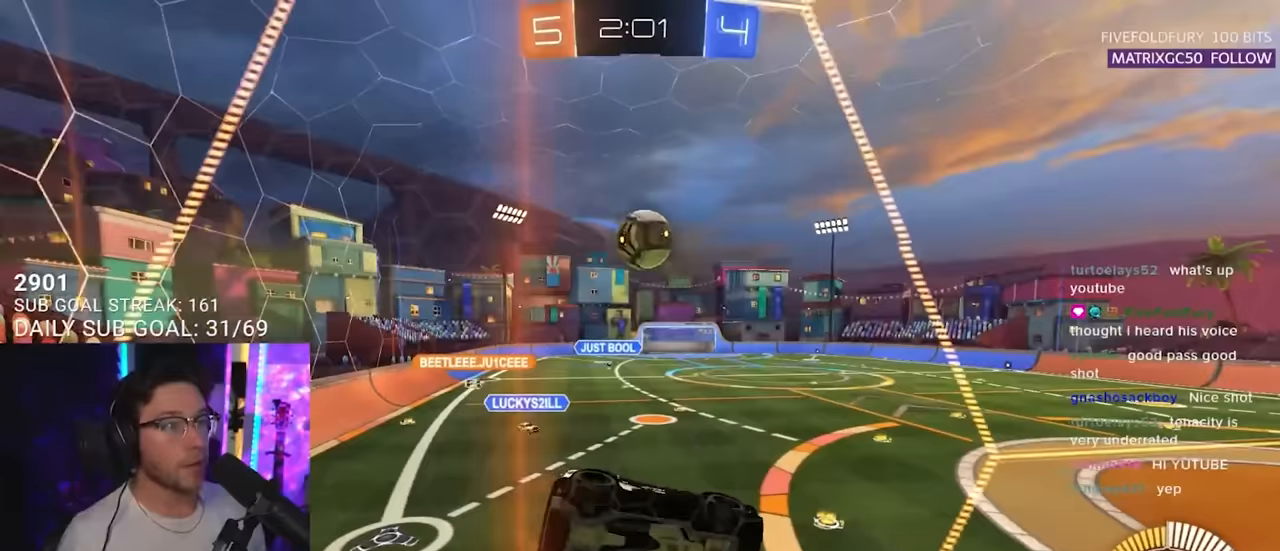
{"buttons": ["R2"], "left_stick": "down-left", "right_stick": "center", "events": [[17, "left_stick", "up-right"], [100, "left_stick", "center"], [267, "left_stick", "down-left"]]}
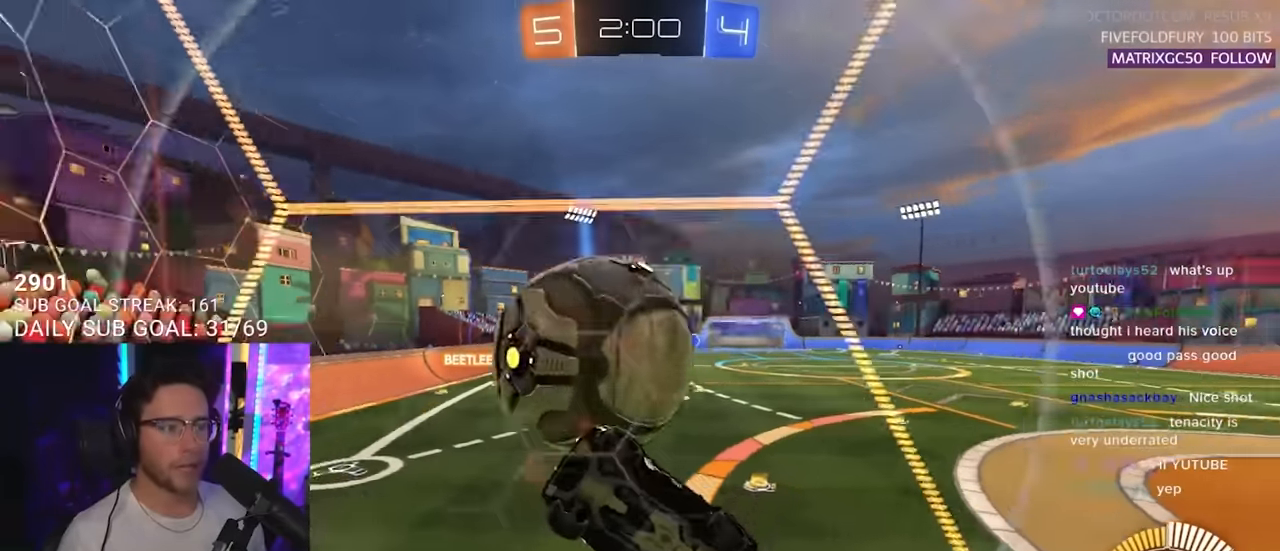
{"buttons": [], "left_stick": "down-left", "right_stick": "center", "events": [[217, "L2", "down"], [250, "R2", "up"], [317, "R2", "down"], [367, "L2", "up"], [500, "R2", "up"]]}
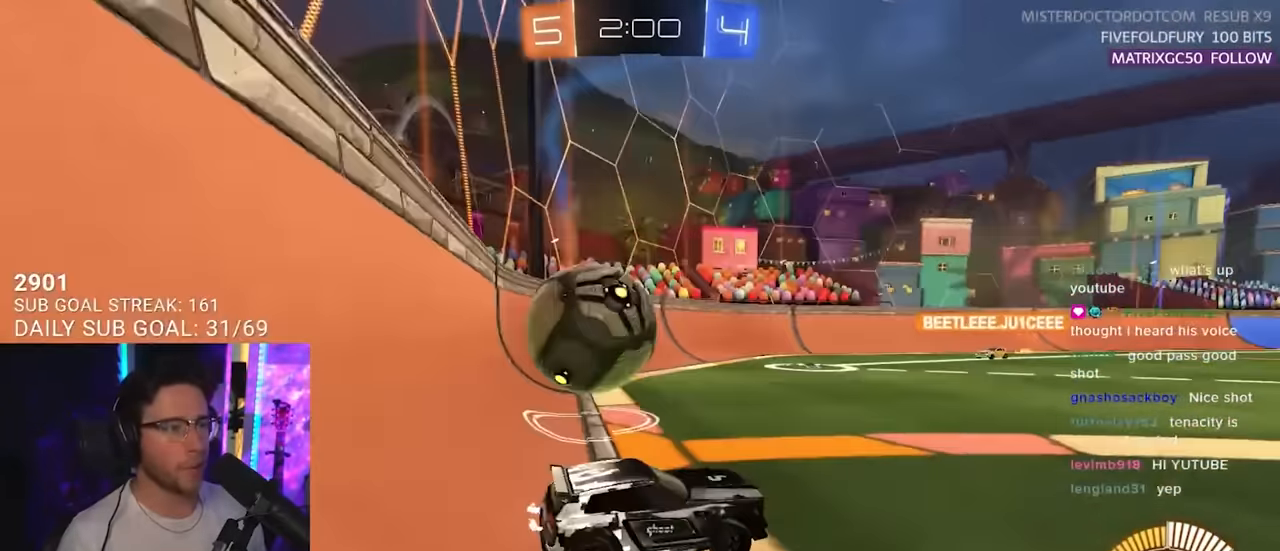
{"buttons": ["L2"], "left_stick": "right", "right_stick": "center", "events": [[17, "L2", "down"], [267, "left_stick", "right"], [283, "R2", "down"], [417, "R2", "up"]]}
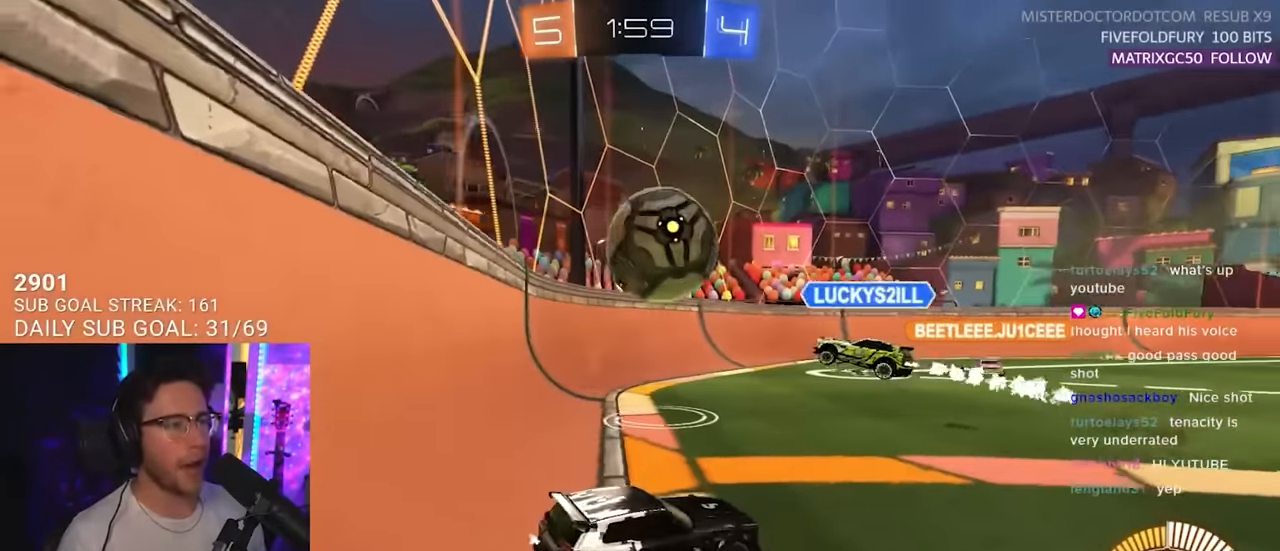
{"buttons": ["R2"], "left_stick": "up-right", "right_stick": "center", "events": [[133, "left_stick", "left"], [333, "R2", "down"], [367, "L2", "up"], [383, "left_stick", "up-right"]]}
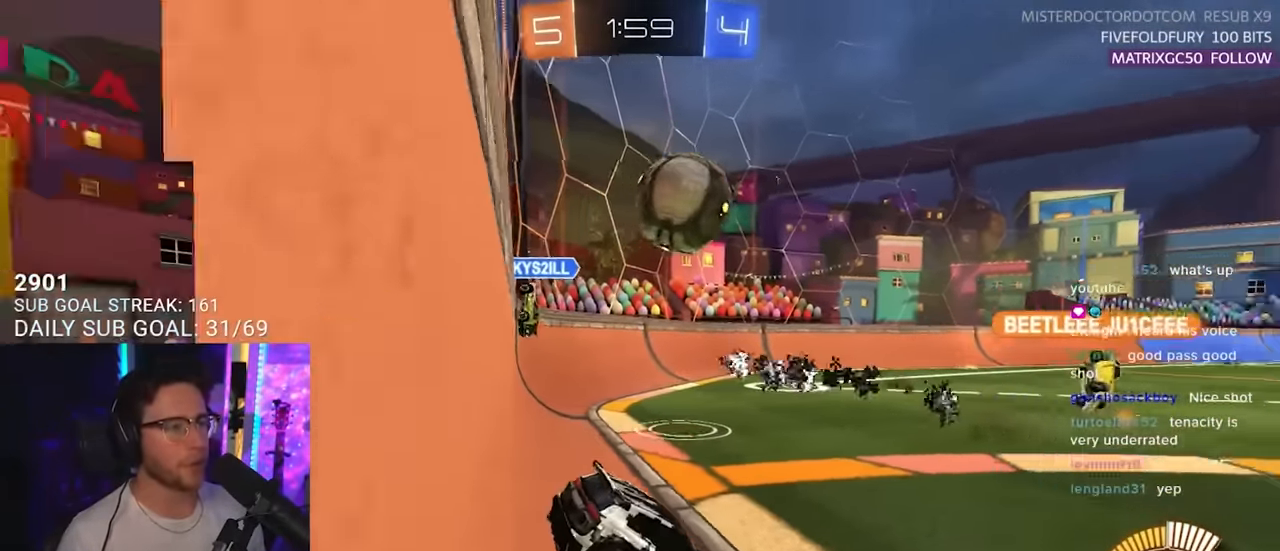
{"buttons": ["R2"], "left_stick": "center", "right_stick": "center", "events": [[100, "left_stick", "left"], [267, "left_stick", "center"], [417, "left_stick", "left"], [500, "left_stick", "center"]]}
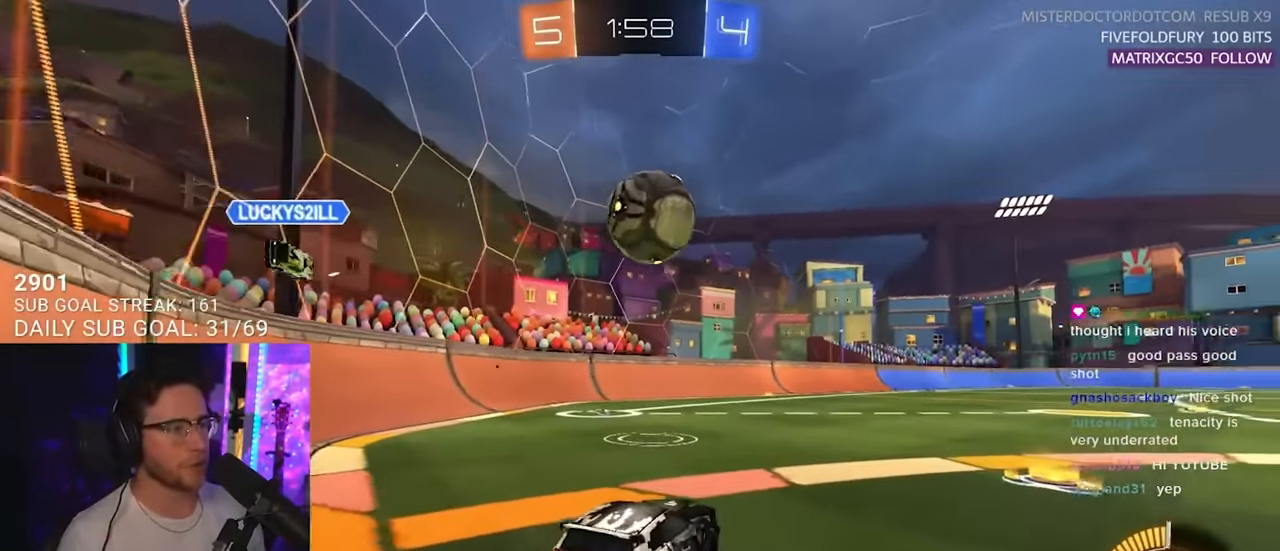
{"buttons": ["R2"], "left_stick": "center", "right_stick": "center", "events": []}
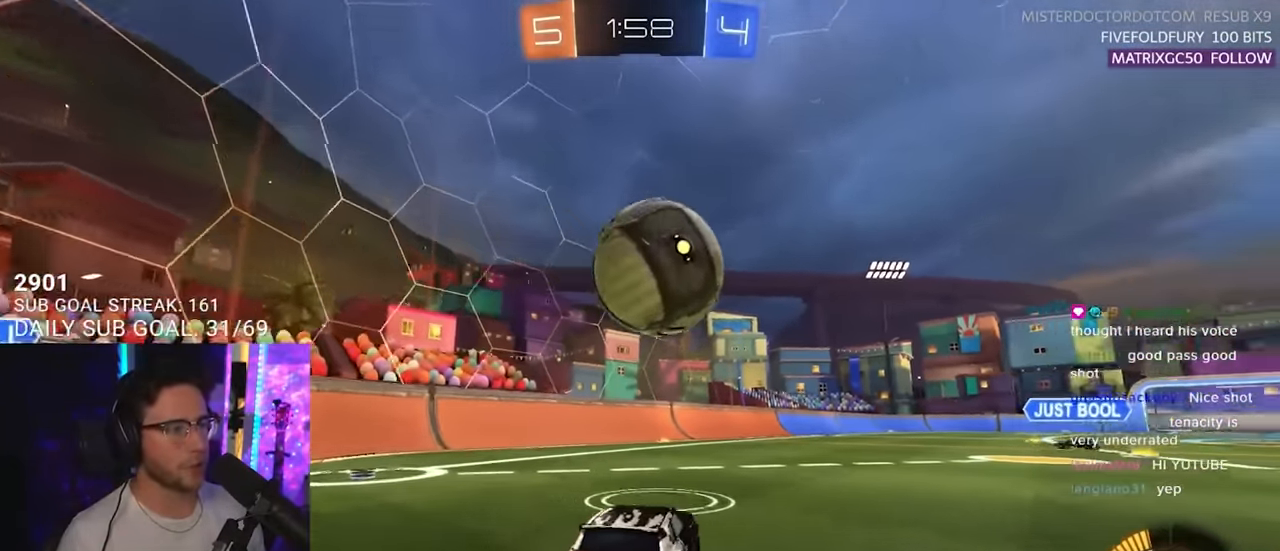
{"buttons": ["R2"], "left_stick": "right", "right_stick": "center", "events": [[117, "TRIANGLE", "down"], [117, "left_stick", "right"], [233, "TRIANGLE", "up"], [300, "left_stick", "center"], [417, "left_stick", "right"]]}